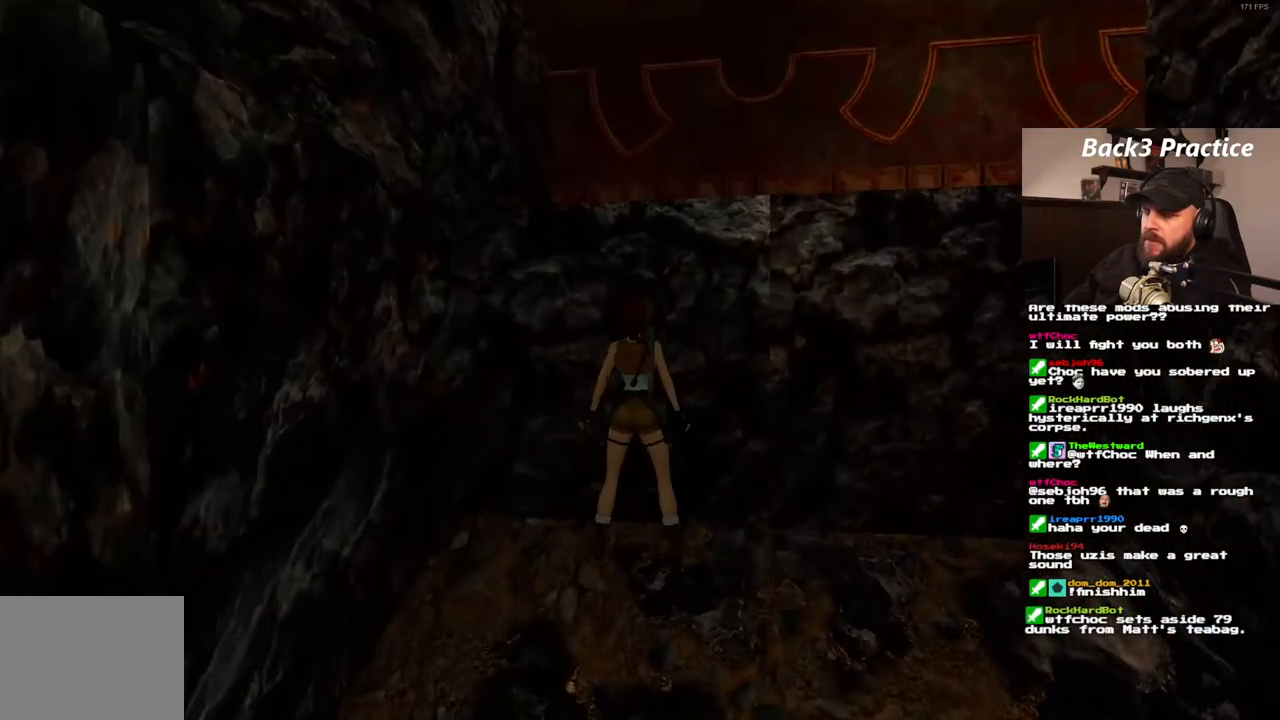
Gameplay with a controller (PlayStation layout); each line is a JSON object with the inputs held at the frame after it. "events" lists button and stick changes between this image and that frame as [ms after this image, input, new state], when the widget could be followed in between. Not read: HOME L3 R3.
{"buttons": ["CROSS", "DPAD_UP"], "left_stick": "center", "right_stick": "center", "events": []}
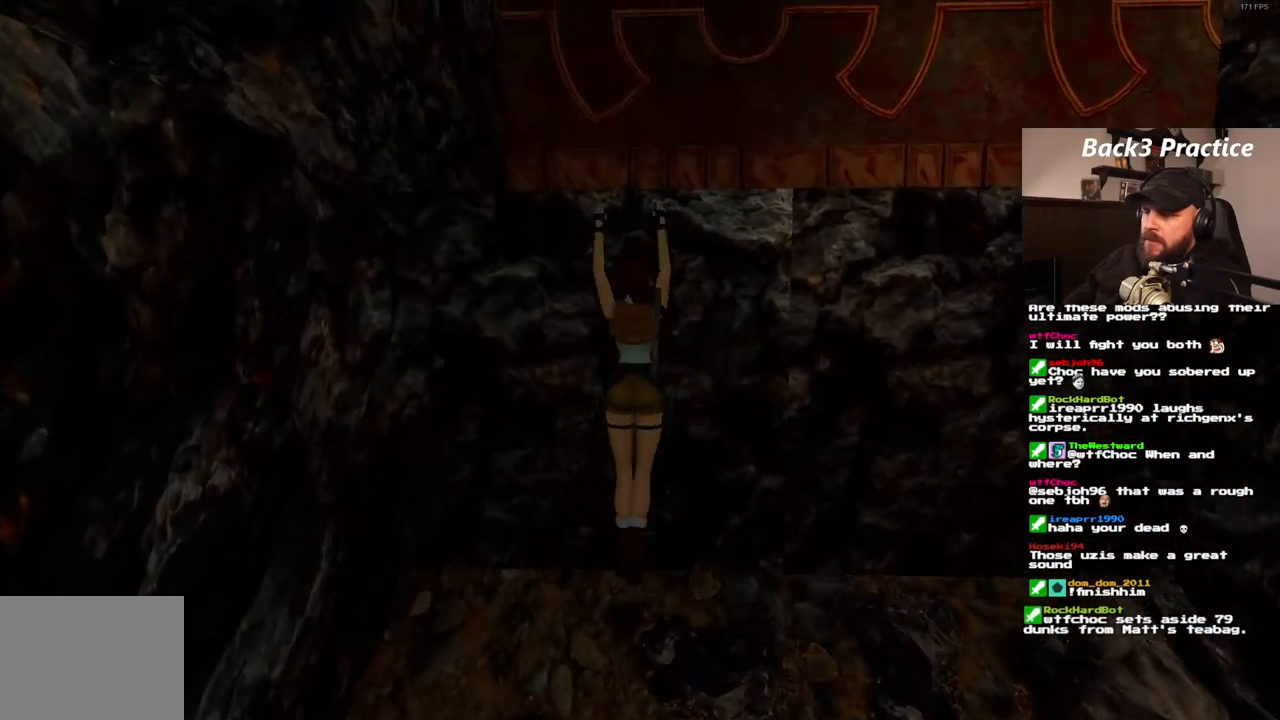
{"buttons": ["CROSS", "DPAD_UP"], "left_stick": "center", "right_stick": "center", "events": []}
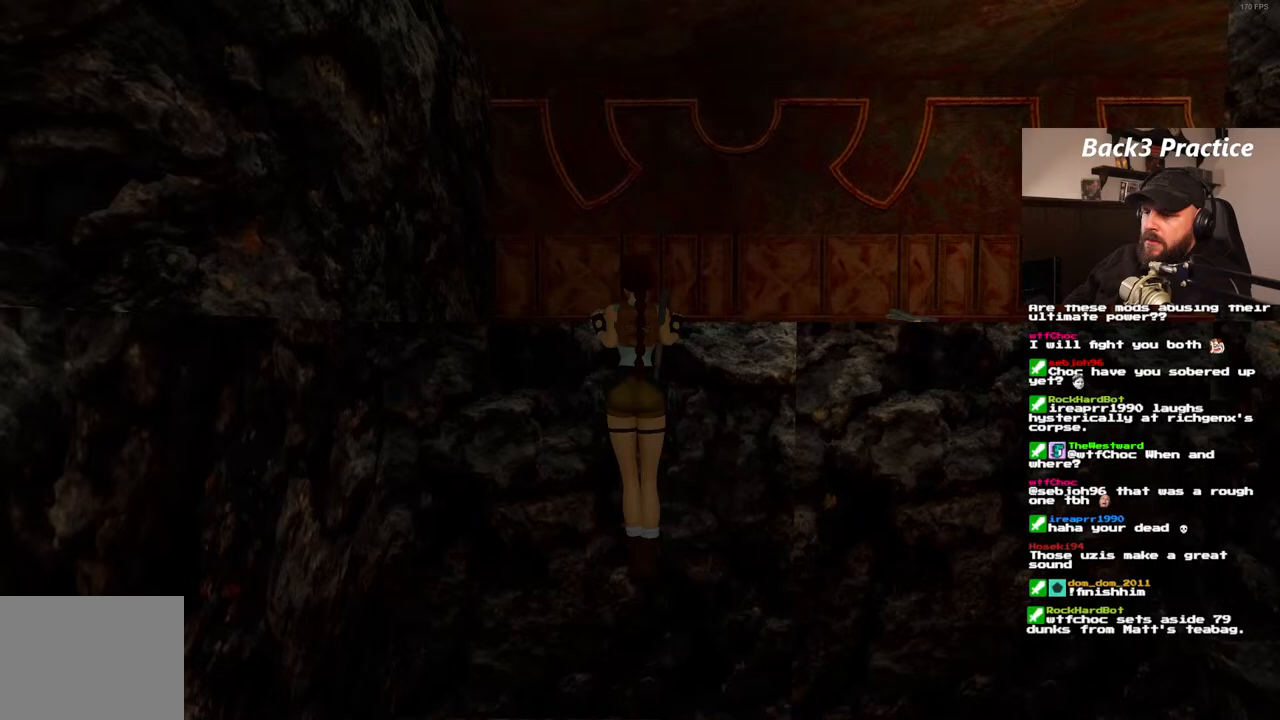
{"buttons": [], "left_stick": "center", "right_stick": "center", "events": [[67, "DPAD_UP", "up"], [100, "CROSS", "up"]]}
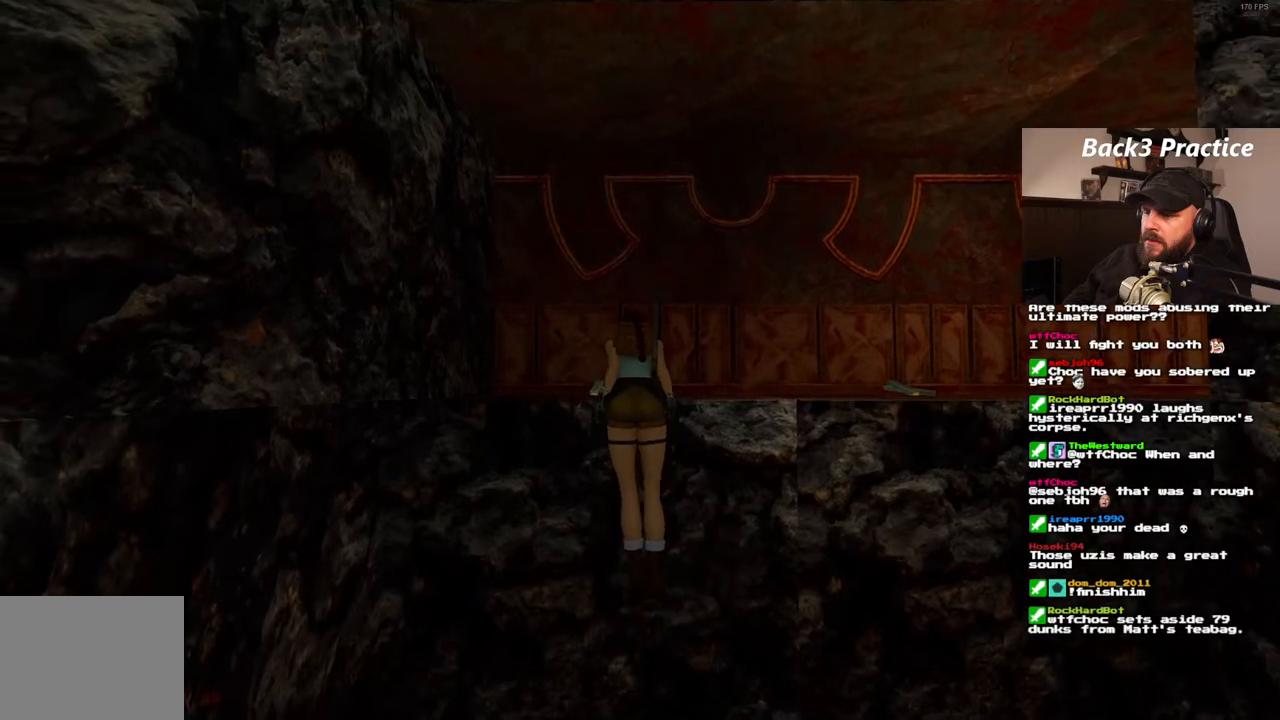
{"buttons": [], "left_stick": "center", "right_stick": "center", "events": []}
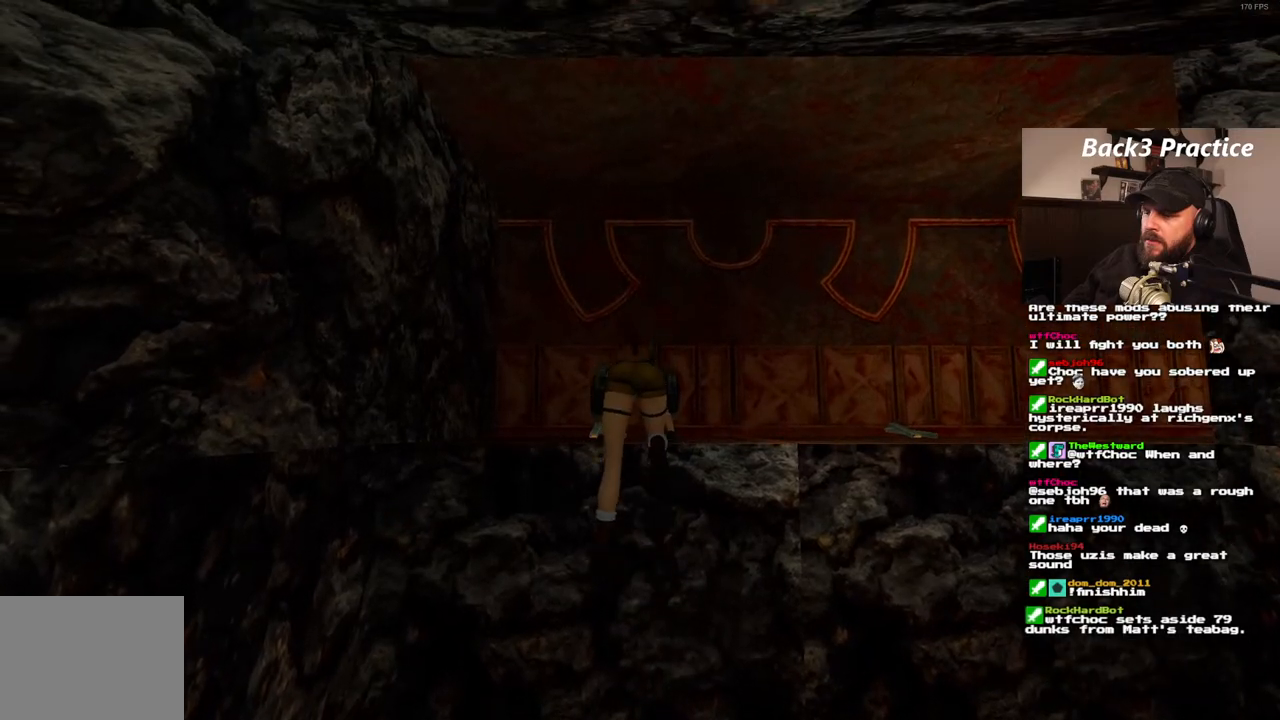
{"buttons": [], "left_stick": "center", "right_stick": "center", "events": []}
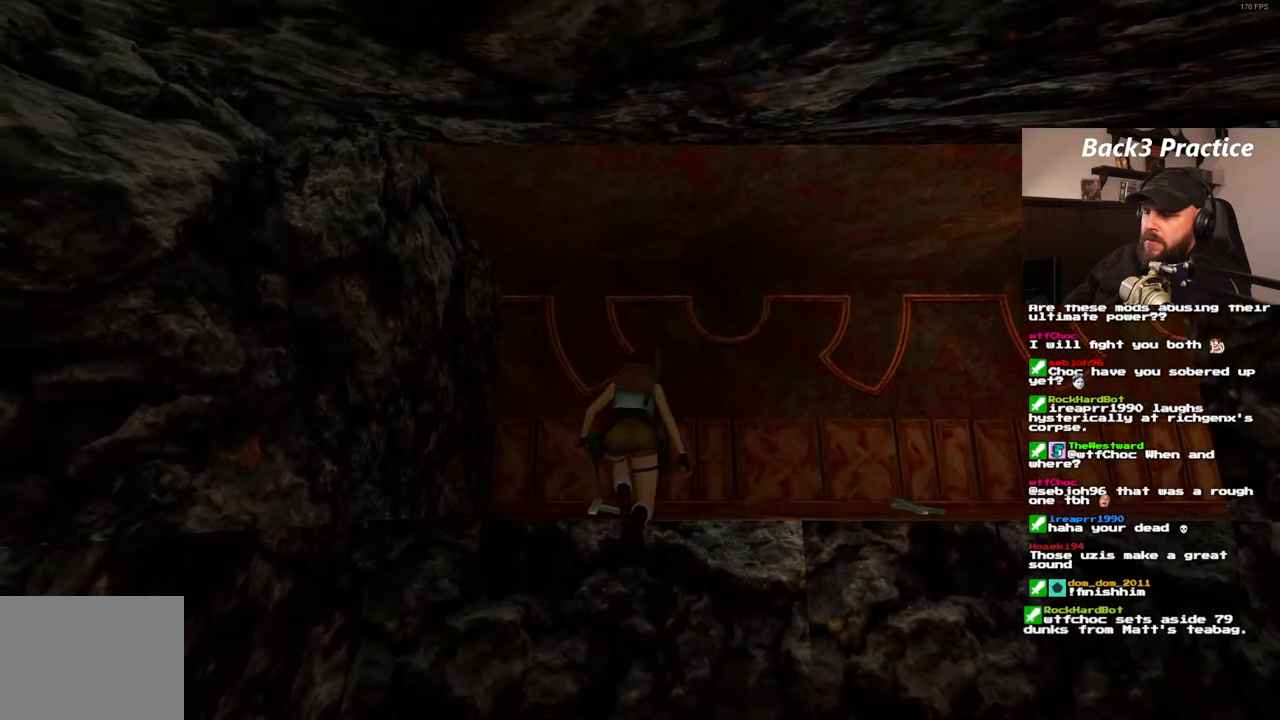
{"buttons": [], "left_stick": "center", "right_stick": "center", "events": []}
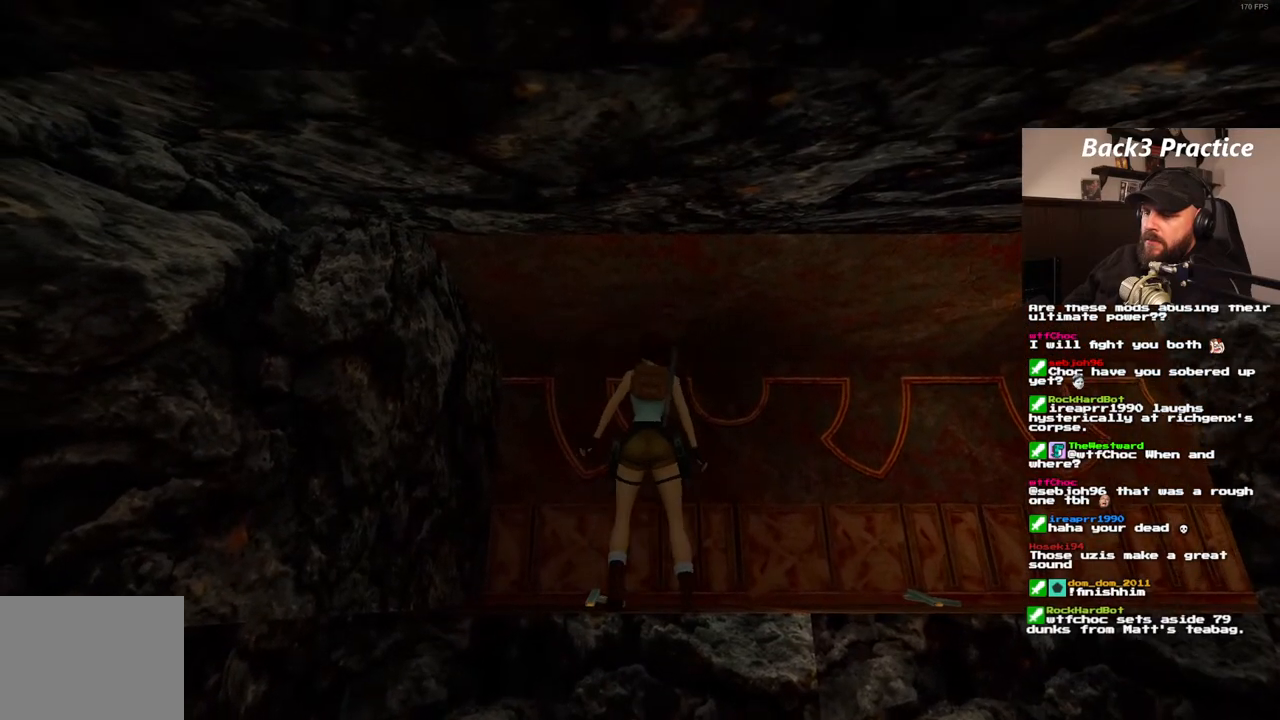
{"buttons": [], "left_stick": "center", "right_stick": "center", "events": [[167, "DPAD_UP", "down"], [267, "DPAD_UP", "up"]]}
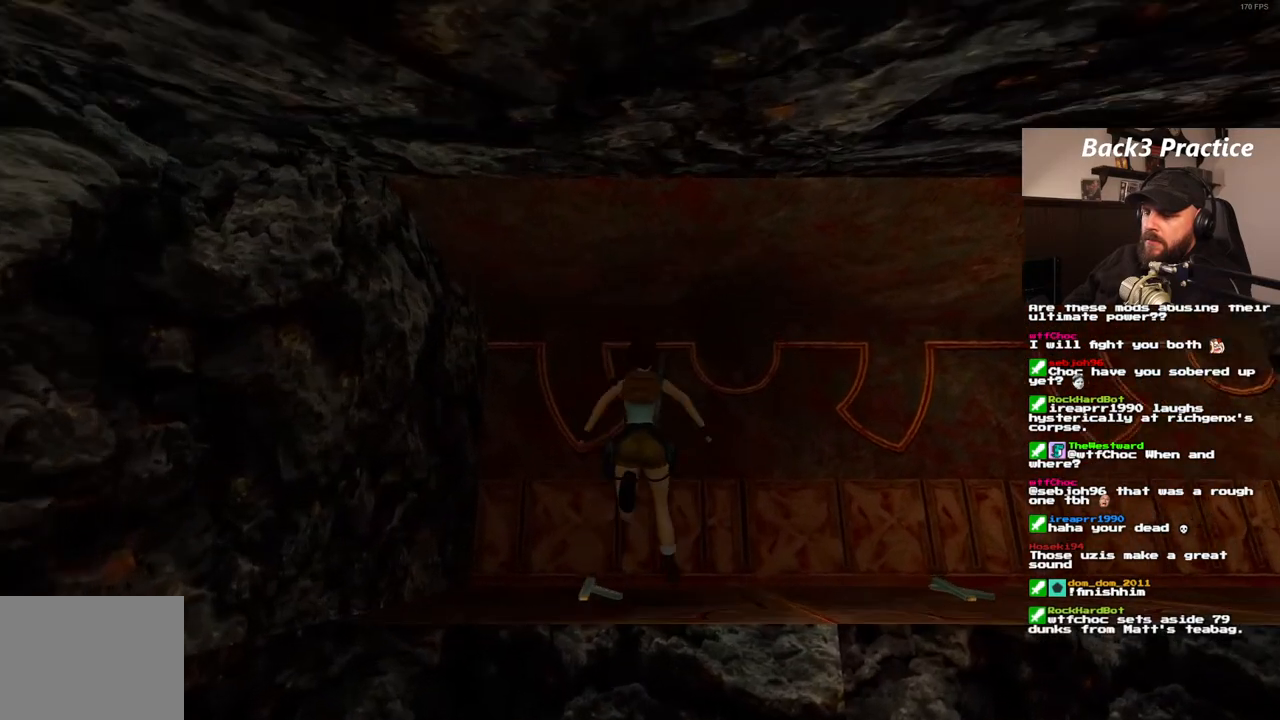
{"buttons": ["CROSS"], "left_stick": "center", "right_stick": "center", "events": [[483, "CROSS", "down"]]}
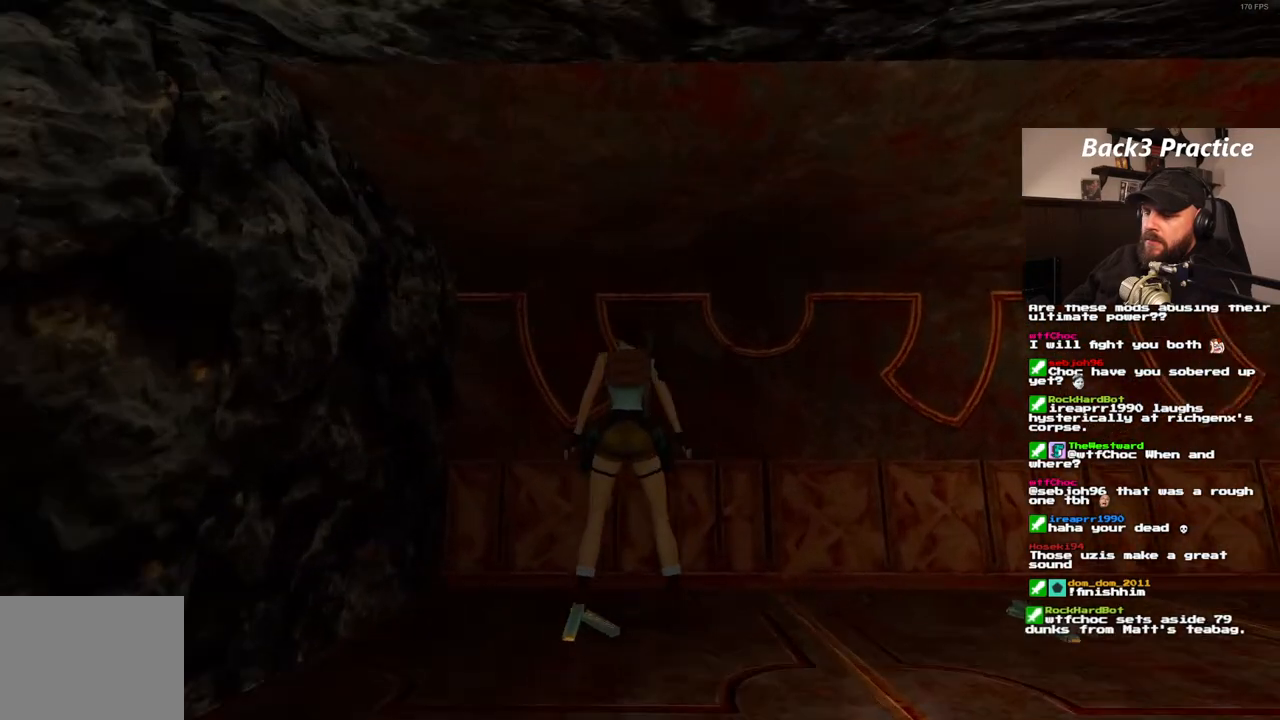
{"buttons": [], "left_stick": "center", "right_stick": "center", "events": [[150, "CROSS", "up"]]}
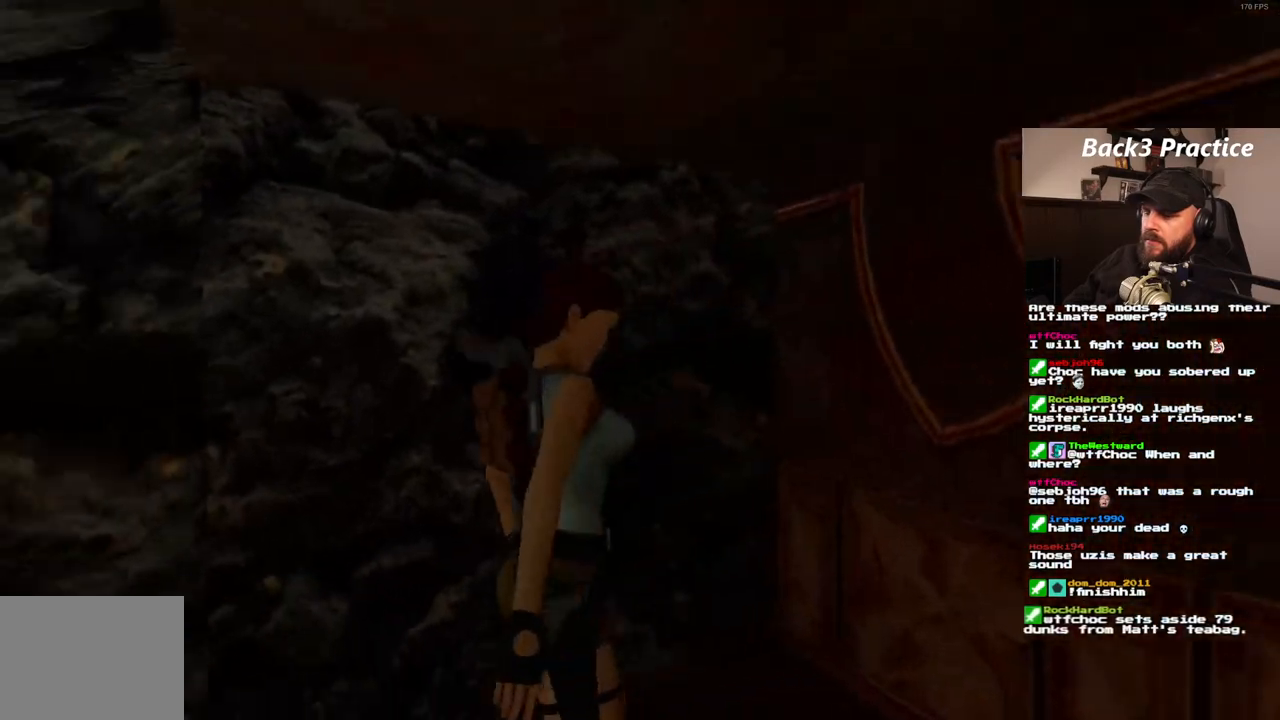
{"buttons": [], "left_stick": "center", "right_stick": "center", "events": []}
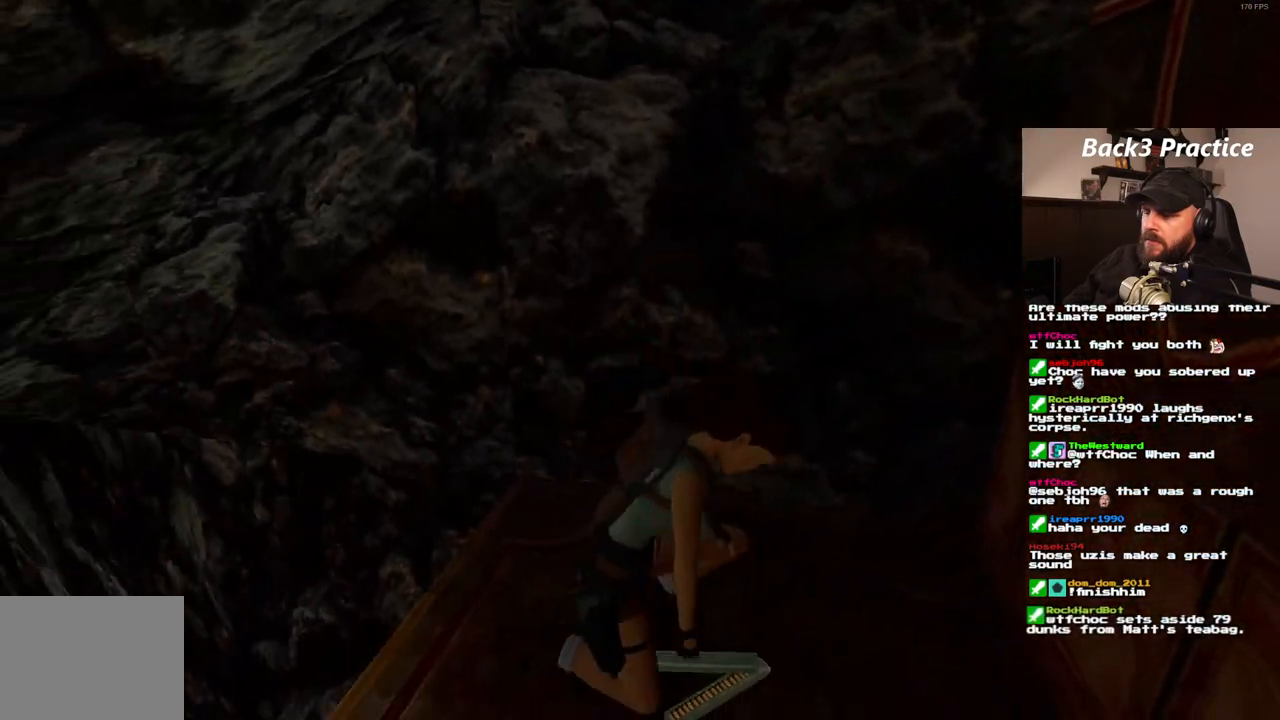
{"buttons": [], "left_stick": "center", "right_stick": "center", "events": []}
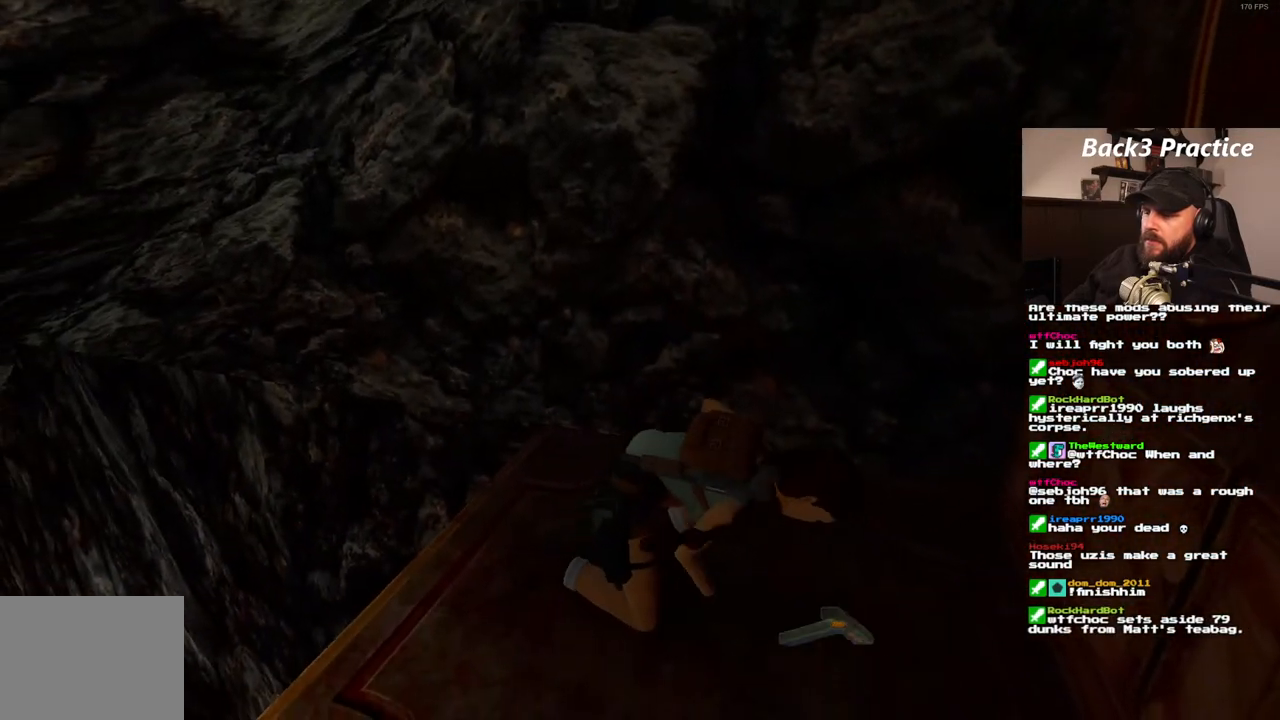
{"buttons": ["SQUARE"], "left_stick": "center", "right_stick": "center", "events": [[417, "SQUARE", "down"]]}
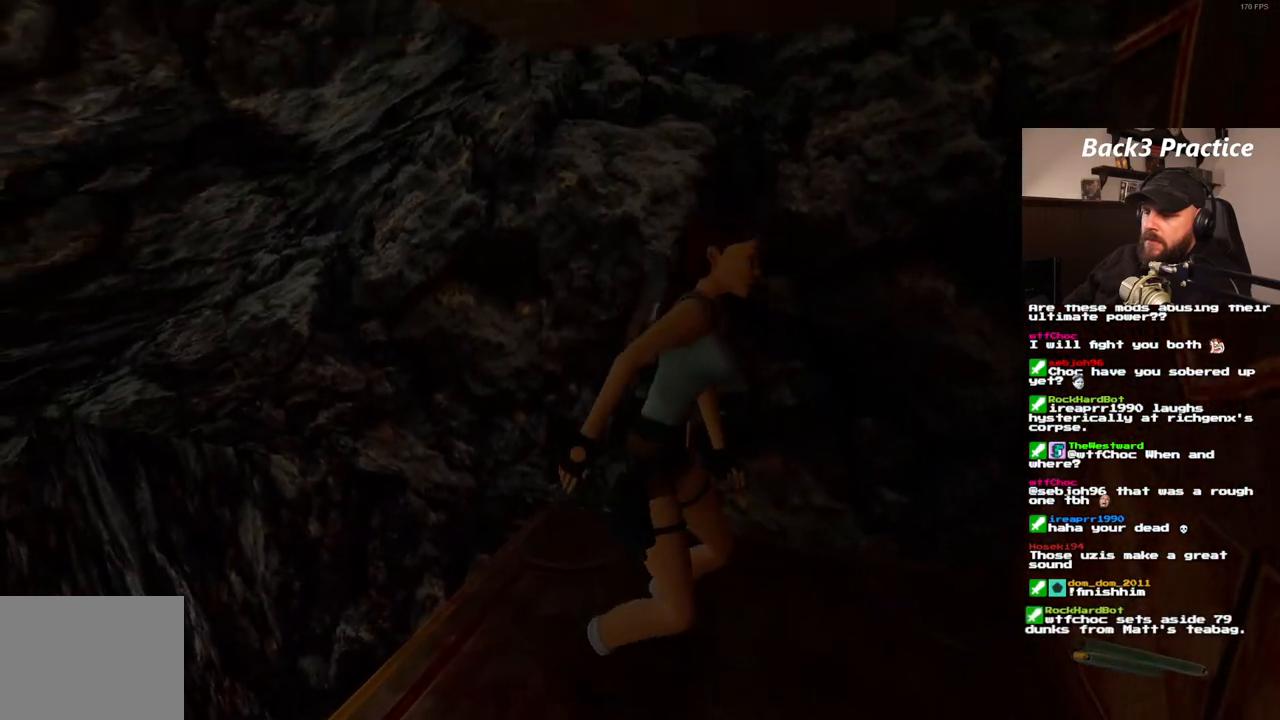
{"buttons": ["SQUARE", "DPAD_RIGHT"], "left_stick": "center", "right_stick": "center", "events": [[50, "DPAD_RIGHT", "down"]]}
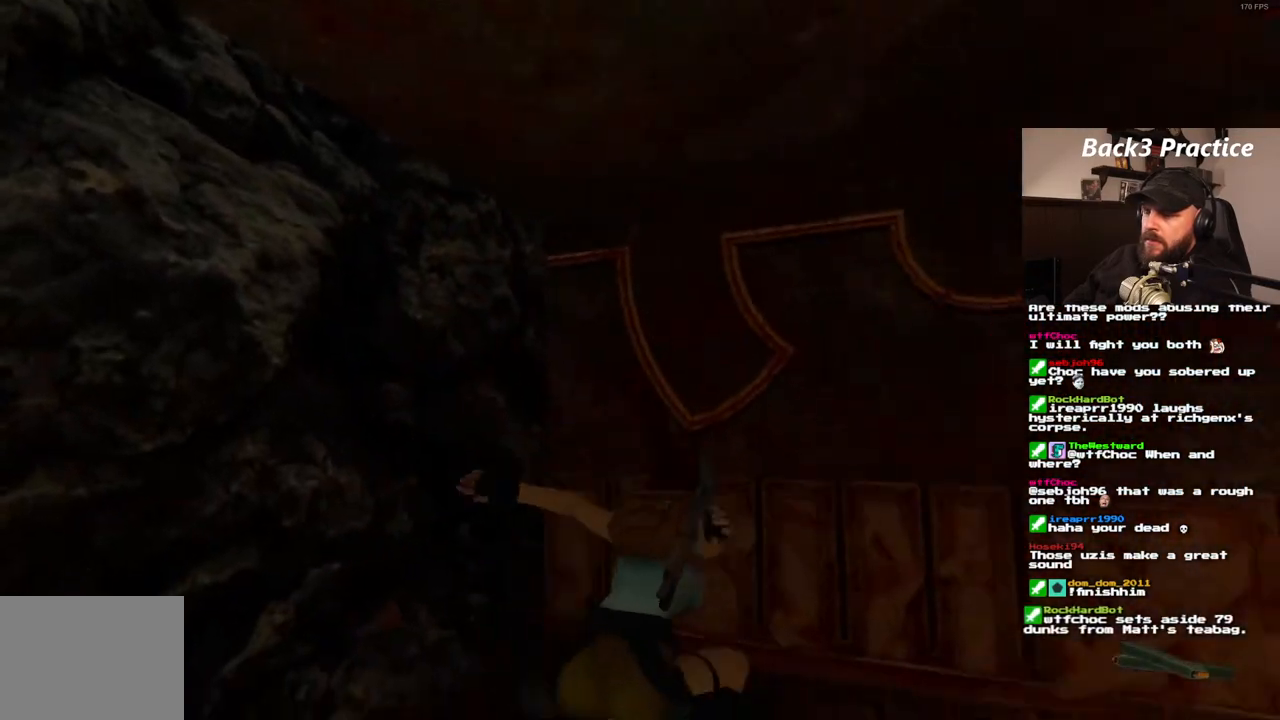
{"buttons": ["CROSS"], "left_stick": "center", "right_stick": "center", "events": [[83, "DPAD_RIGHT", "up"], [200, "SQUARE", "up"], [300, "CROSS", "down"]]}
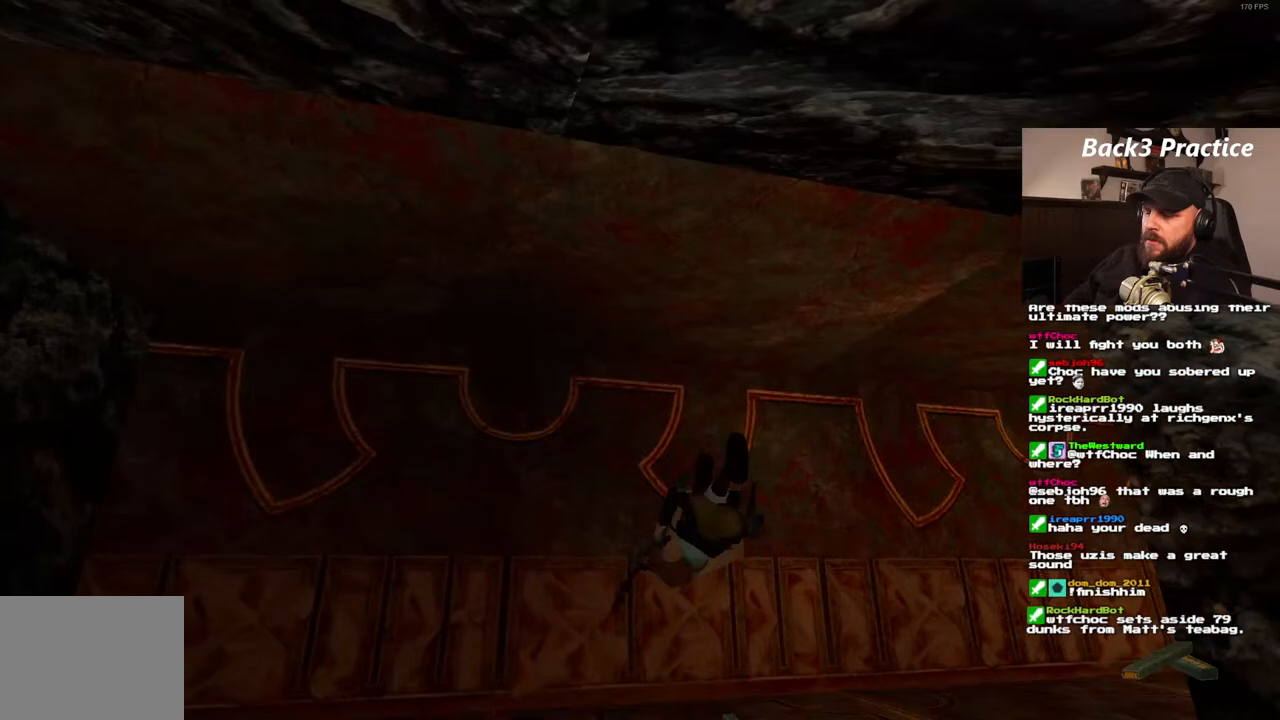
{"buttons": ["CROSS"], "left_stick": "center", "right_stick": "center", "events": []}
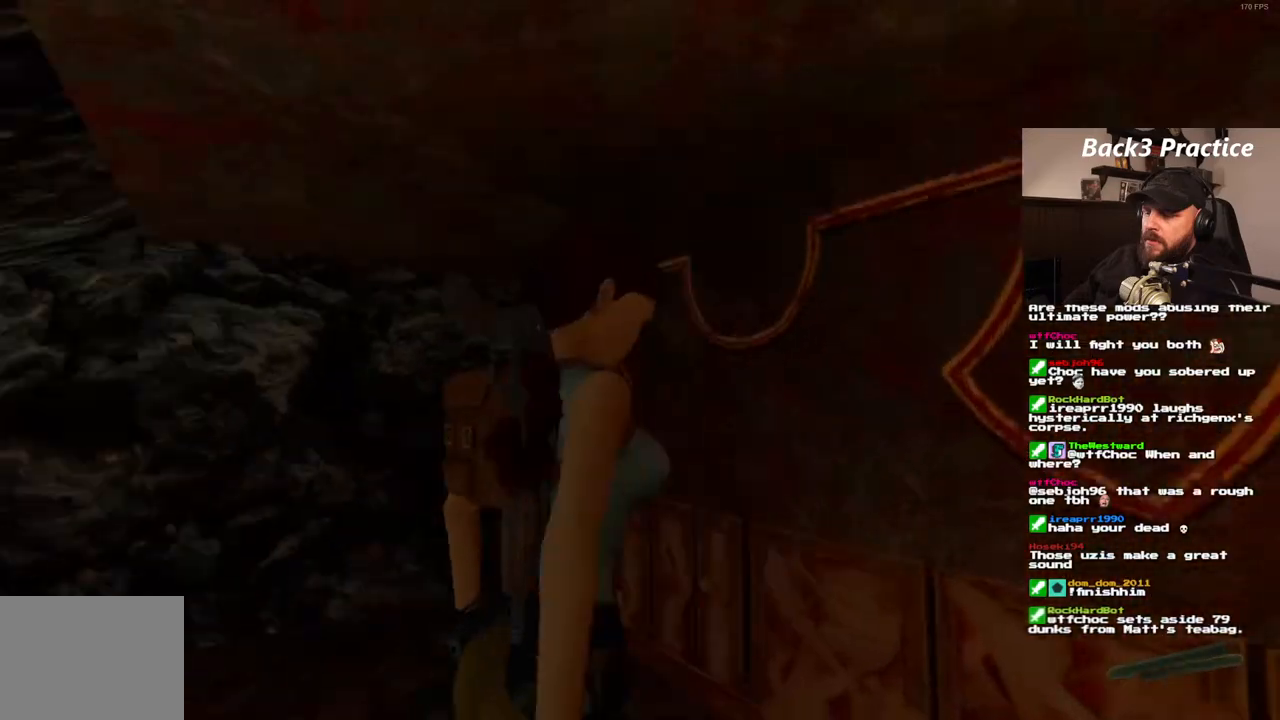
{"buttons": [], "left_stick": "center", "right_stick": "center", "events": [[17, "CROSS", "up"]]}
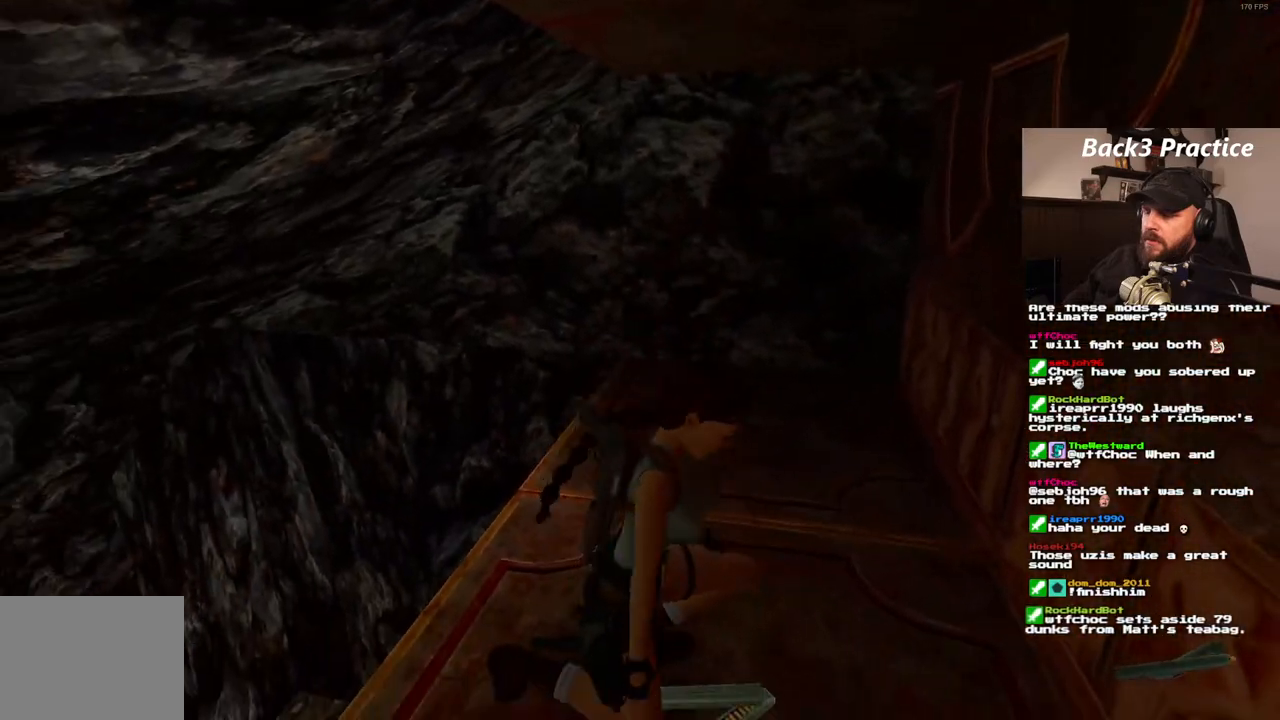
{"buttons": [], "left_stick": "center", "right_stick": "center", "events": []}
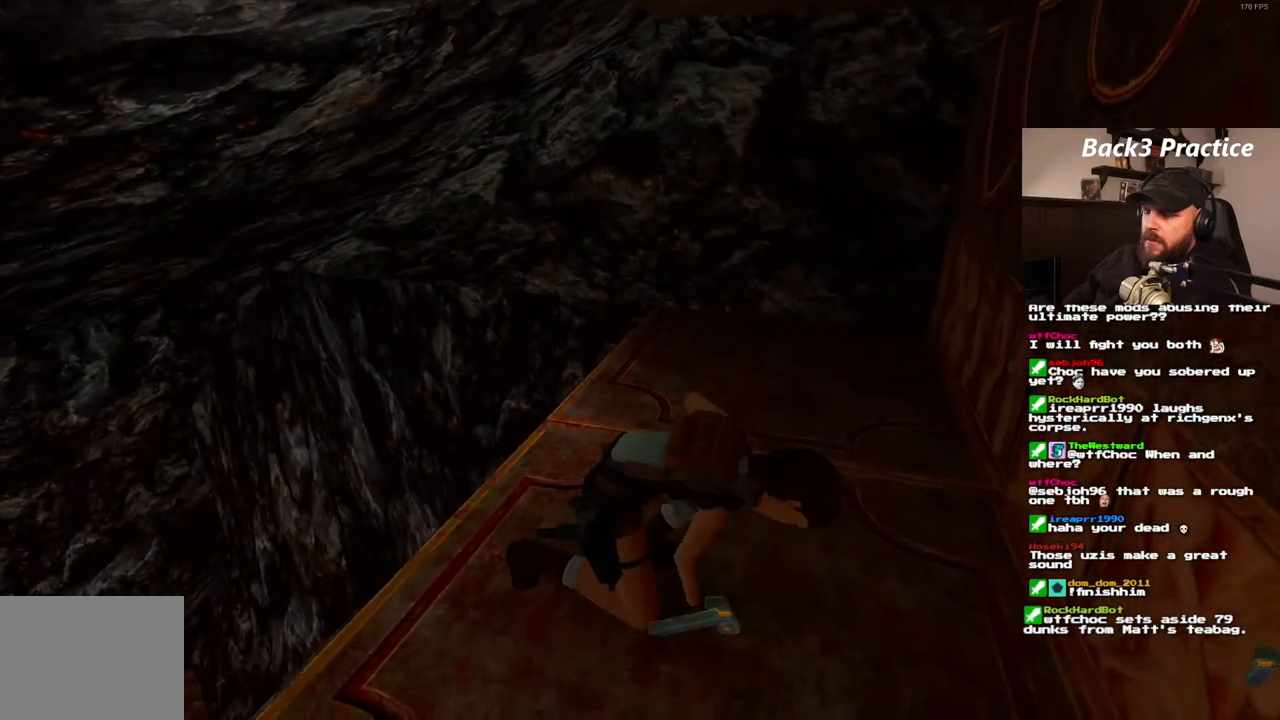
{"buttons": ["DPAD_RIGHT"], "left_stick": "center", "right_stick": "center", "events": [[317, "DPAD_RIGHT", "down"]]}
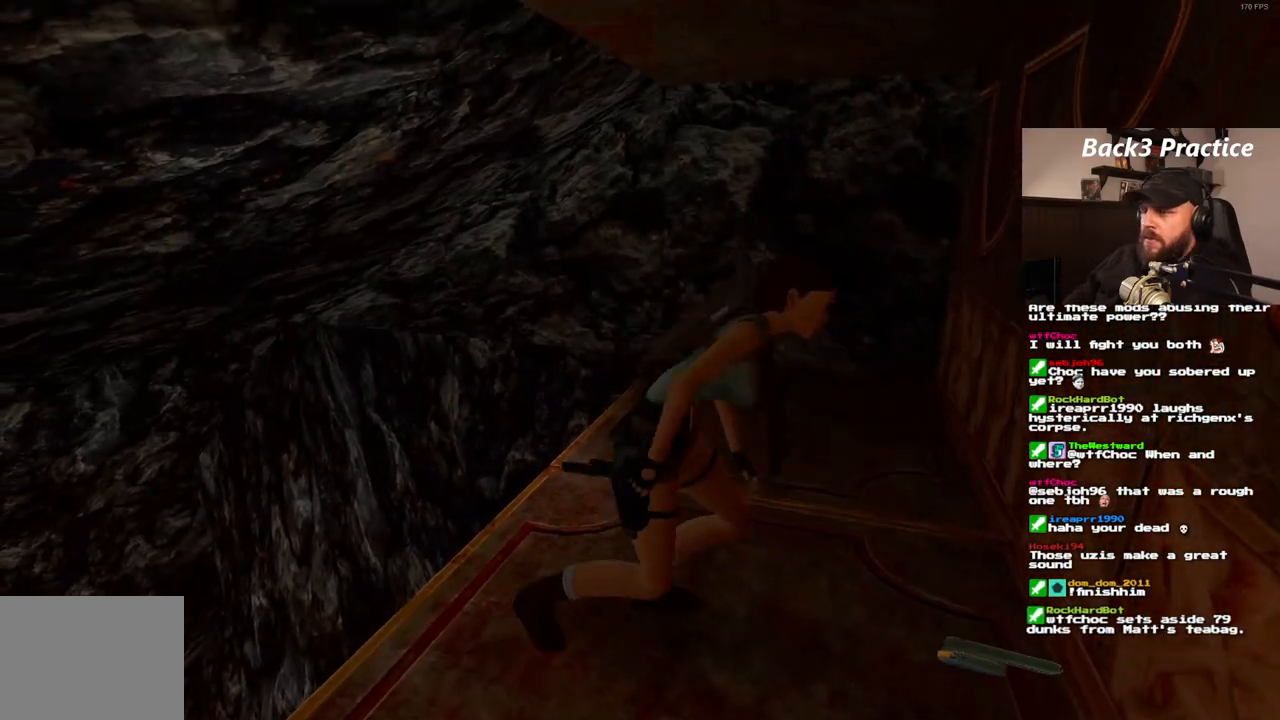
{"buttons": ["TRIANGLE", "DPAD_RIGHT"], "left_stick": "center", "right_stick": "center", "events": [[400, "TRIANGLE", "down"]]}
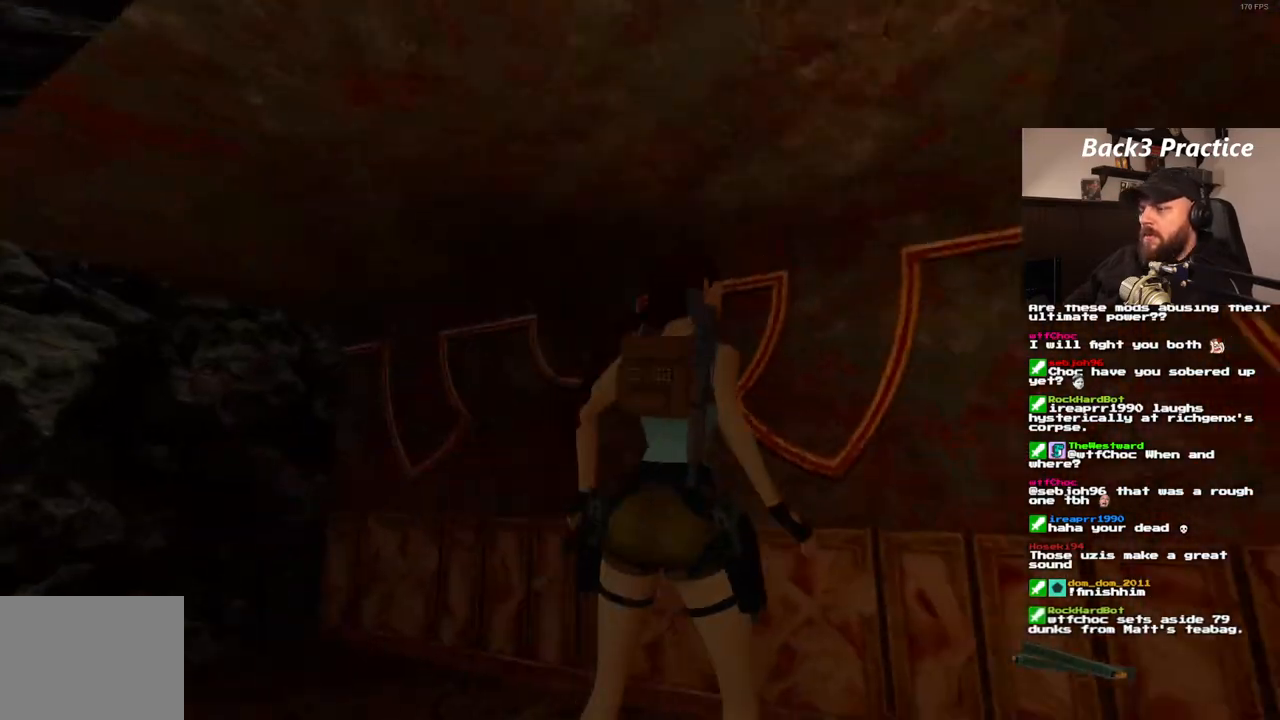
{"buttons": ["DPAD_RIGHT"], "left_stick": "center", "right_stick": "center", "events": [[33, "TRIANGLE", "up"]]}
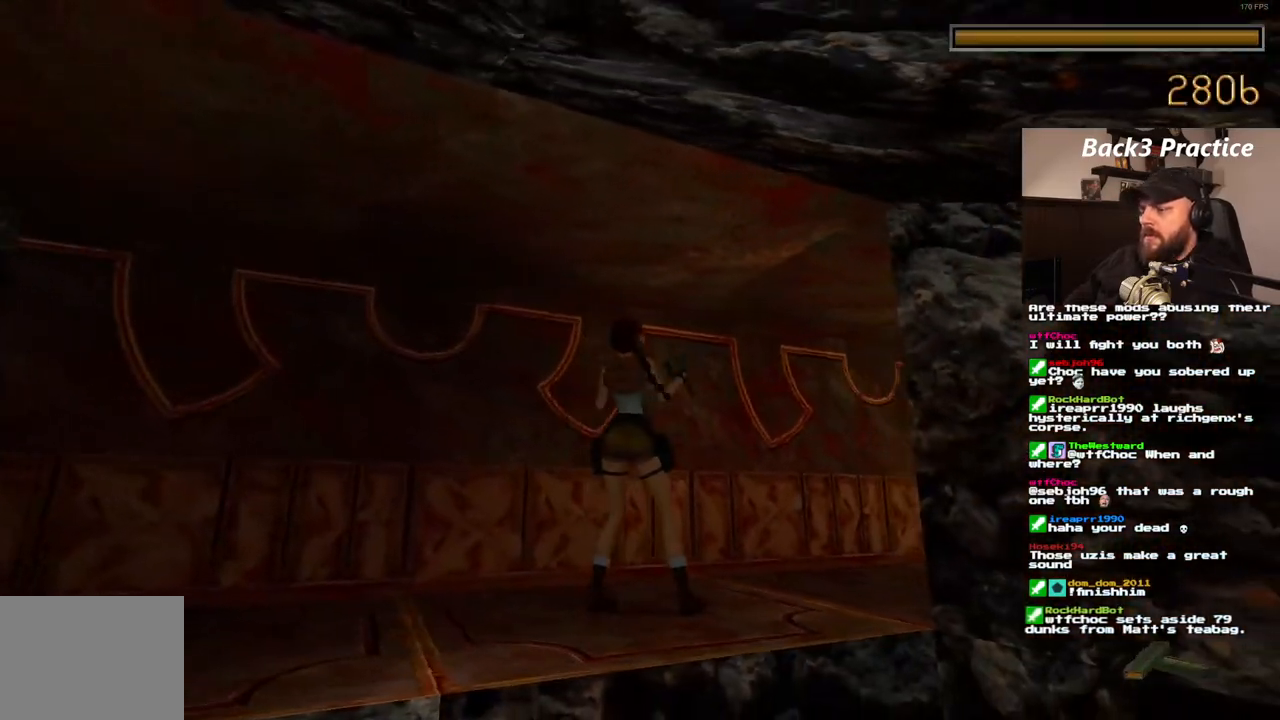
{"buttons": ["DPAD_UP"], "left_stick": "center", "right_stick": "center", "events": [[133, "DPAD_RIGHT", "up"], [333, "DPAD_UP", "down"]]}
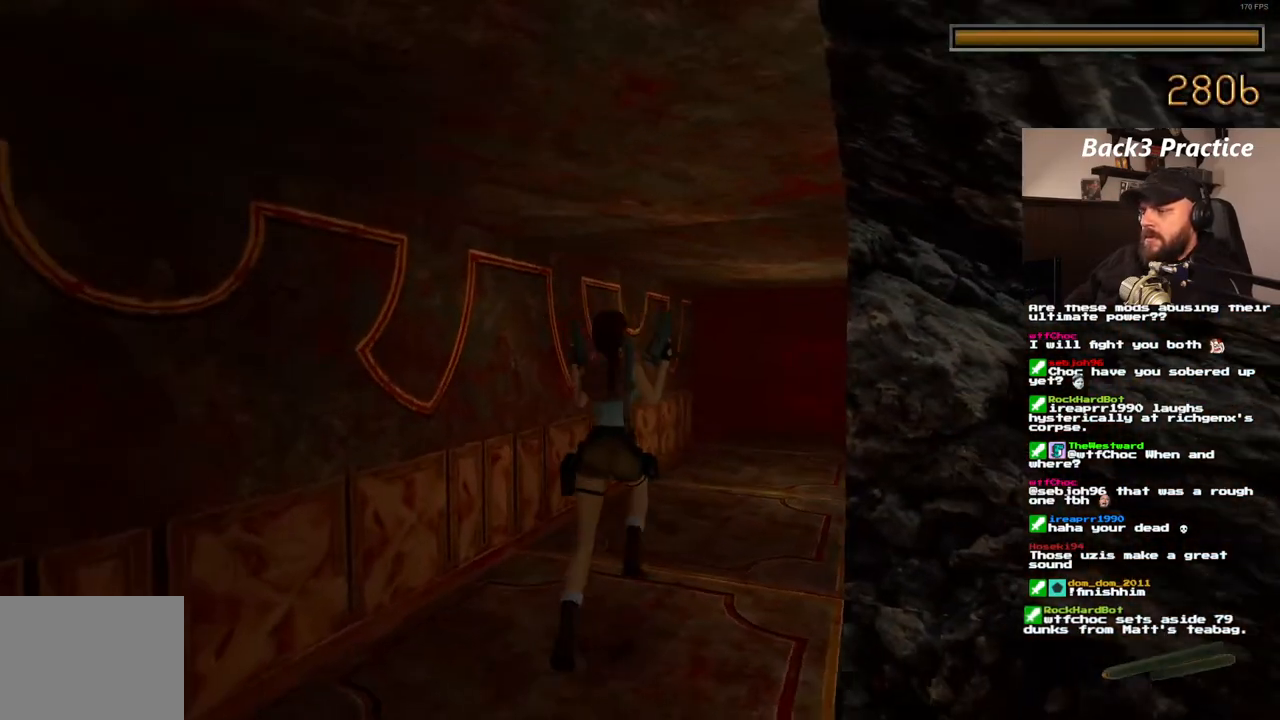
{"buttons": ["TRIANGLE", "DPAD_UP"], "left_stick": "center", "right_stick": "center", "events": [[483, "TRIANGLE", "down"]]}
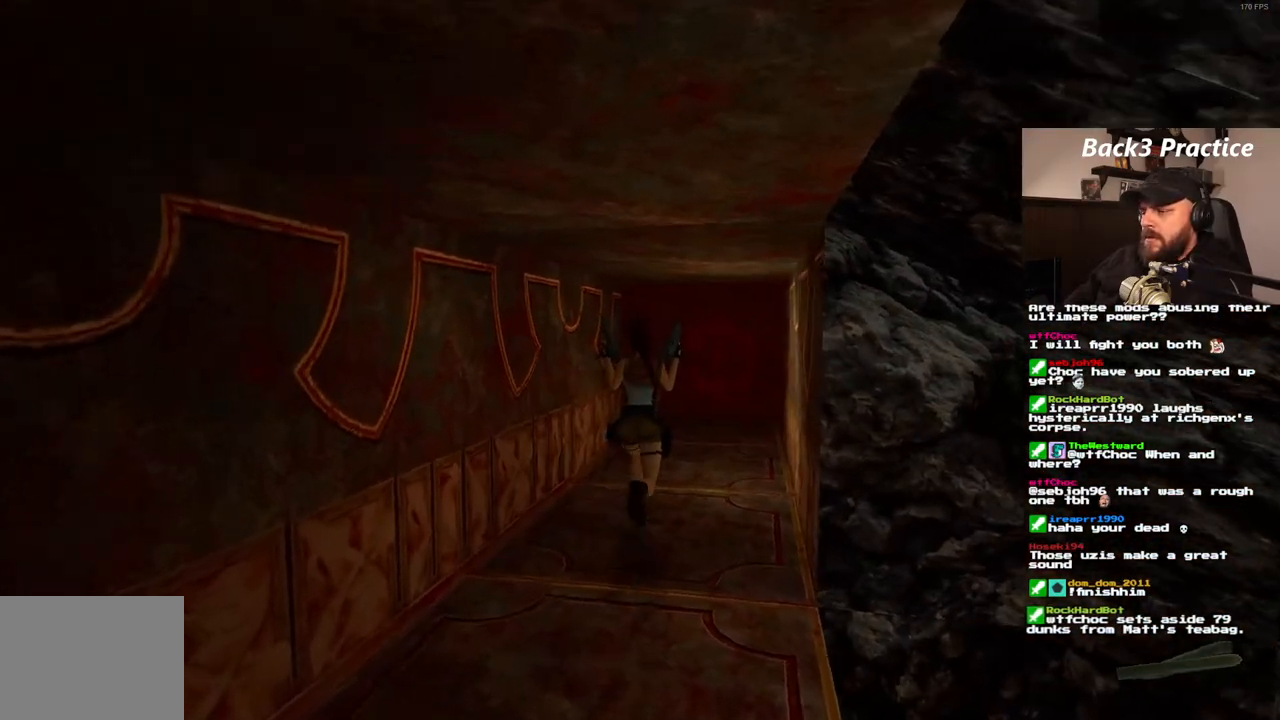
{"buttons": ["DPAD_UP", "DPAD_RIGHT"], "left_stick": "center", "right_stick": "center", "events": [[83, "TRIANGLE", "up"], [283, "DPAD_RIGHT", "down"]]}
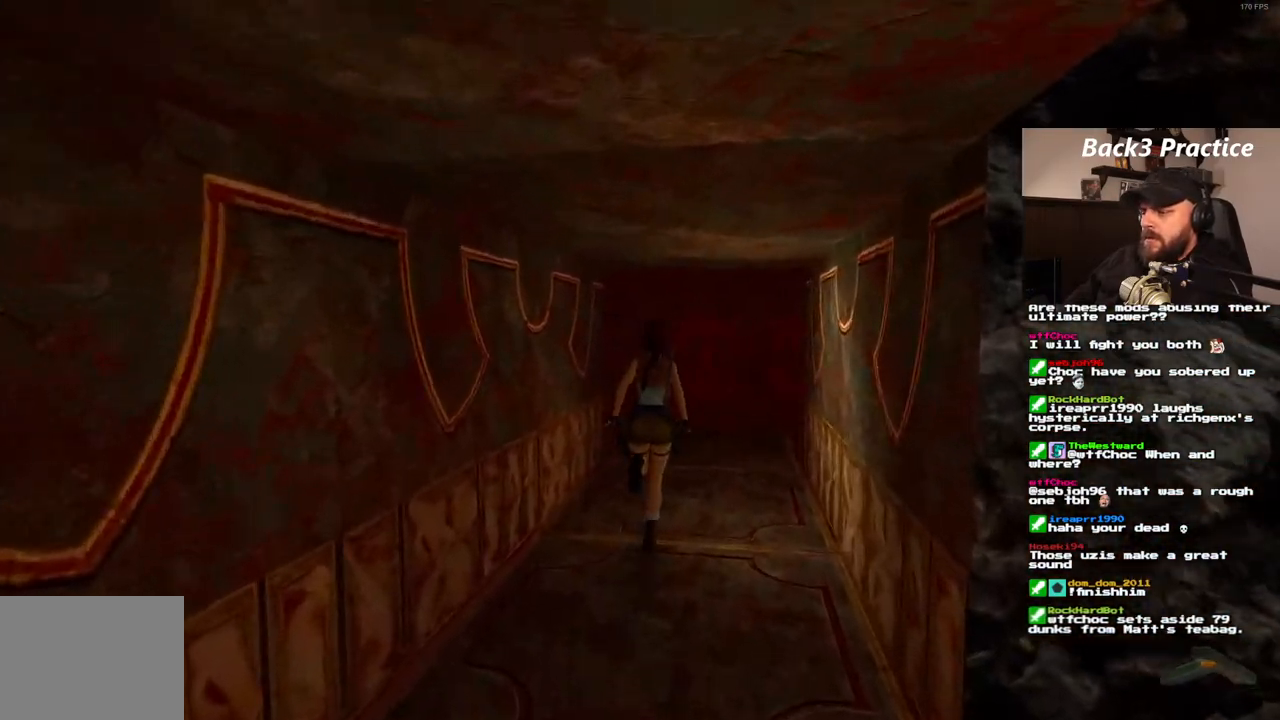
{"buttons": ["DPAD_UP"], "left_stick": "center", "right_stick": "center", "events": [[183, "DPAD_RIGHT", "up"]]}
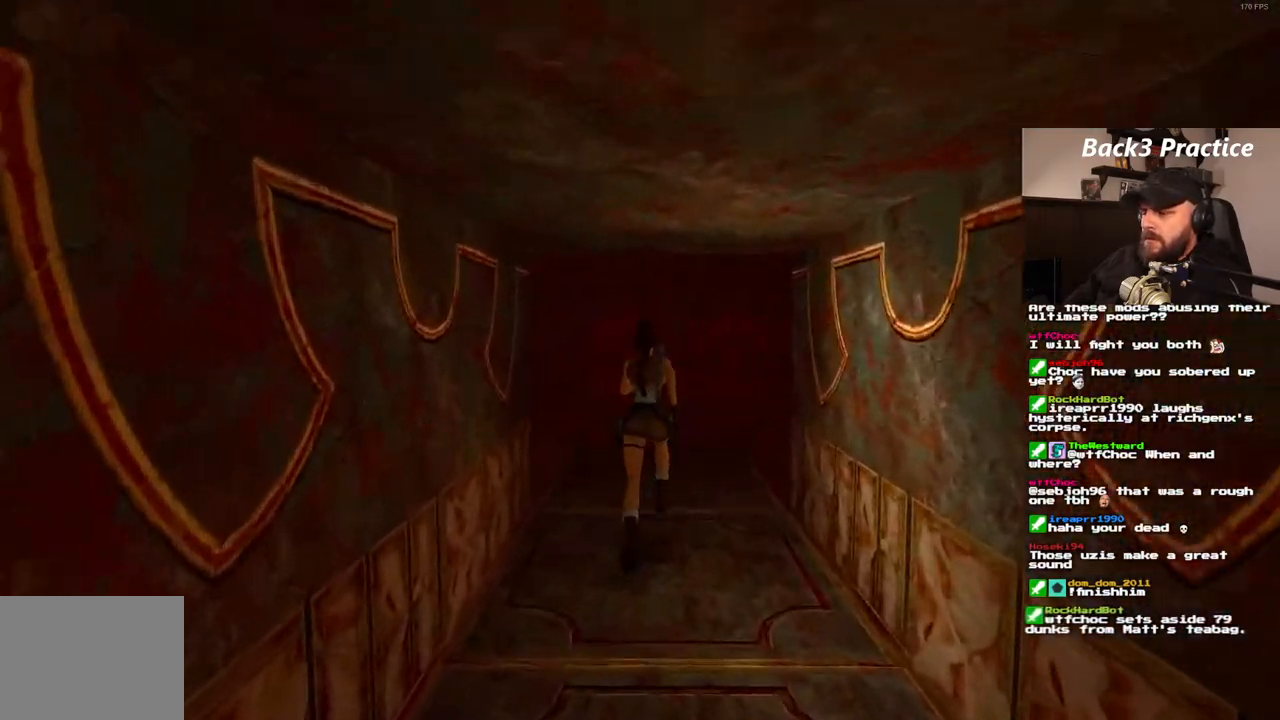
{"buttons": ["DPAD_RIGHT"], "left_stick": "center", "right_stick": "center", "events": [[33, "DPAD_RIGHT", "down"], [300, "DPAD_RIGHT", "up"], [417, "DPAD_UP", "up"], [450, "DPAD_RIGHT", "down"]]}
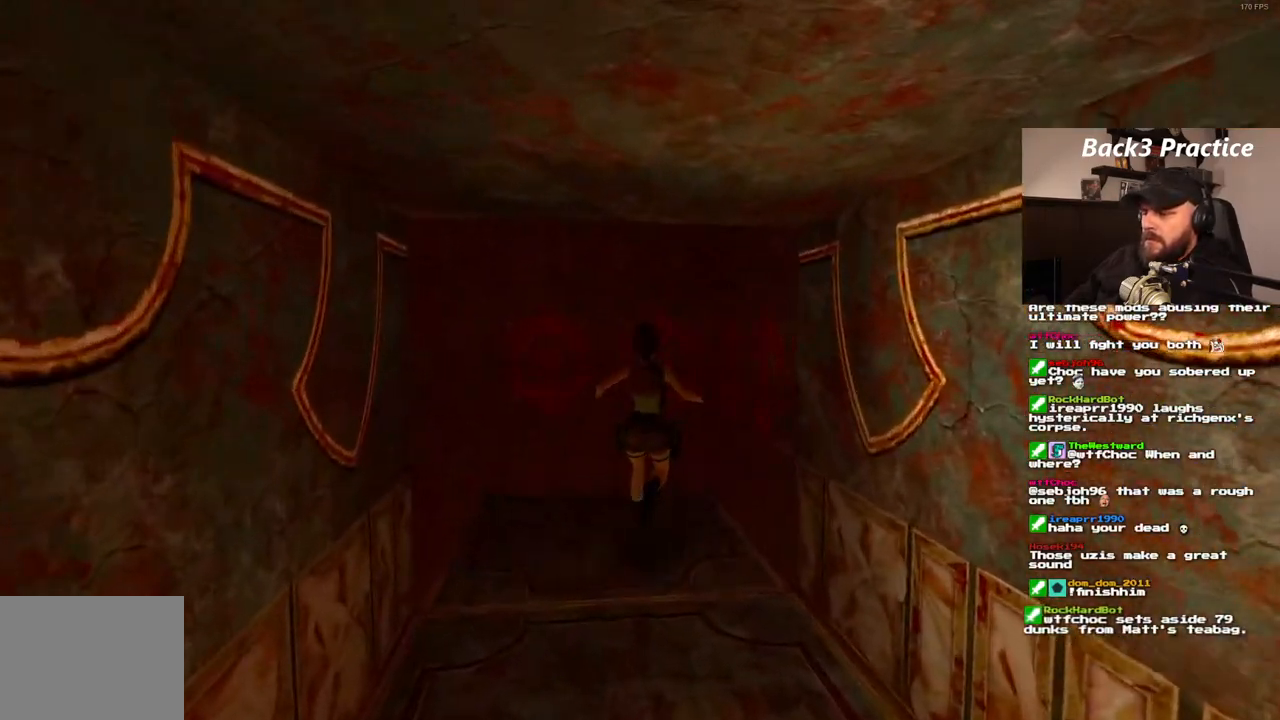
{"buttons": [], "left_stick": "center", "right_stick": "center", "events": [[50, "DPAD_RIGHT", "up"]]}
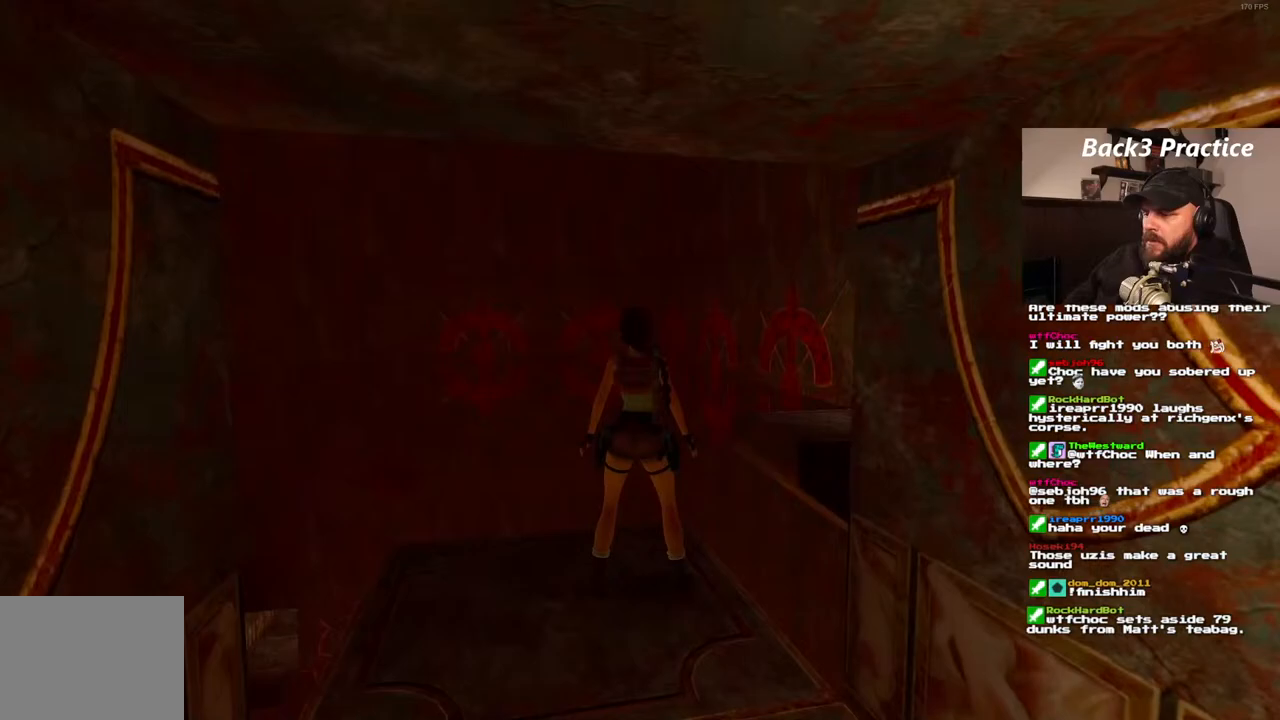
{"buttons": [], "left_stick": "center", "right_stick": "center", "events": [[67, "DPAD_DOWN", "down"], [317, "DPAD_DOWN", "up"]]}
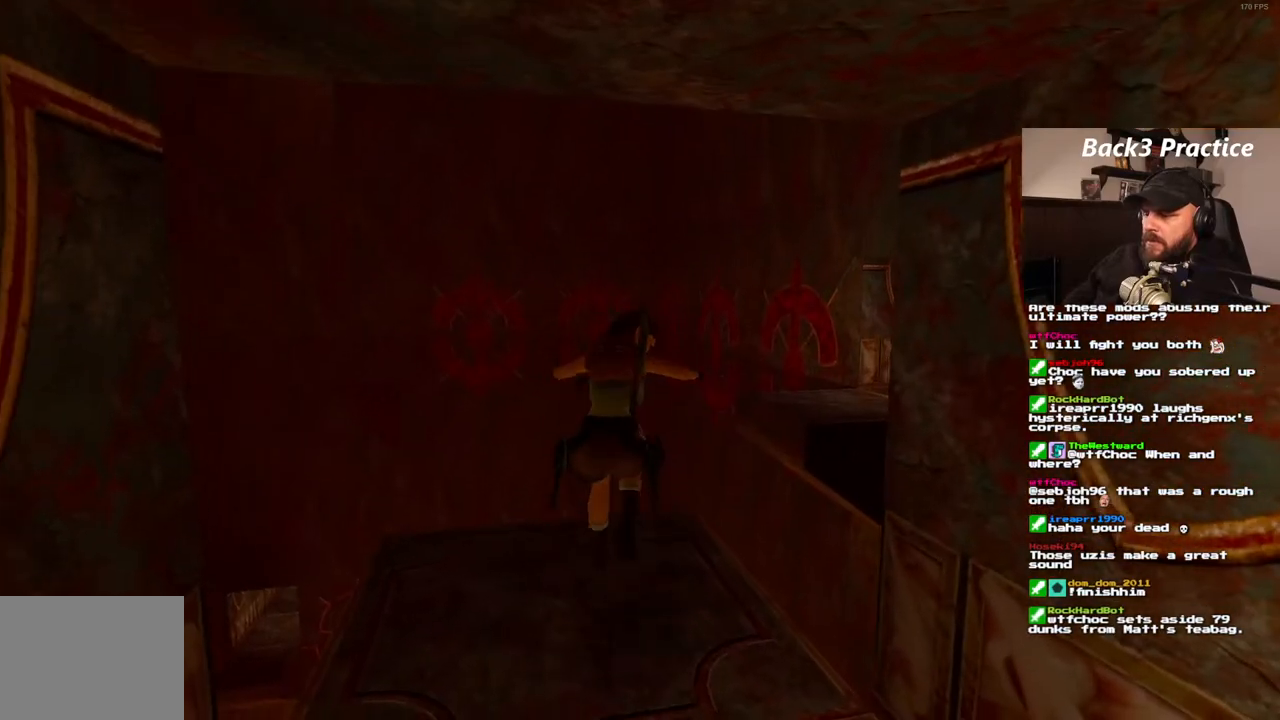
{"buttons": [], "left_stick": "center", "right_stick": "center", "events": []}
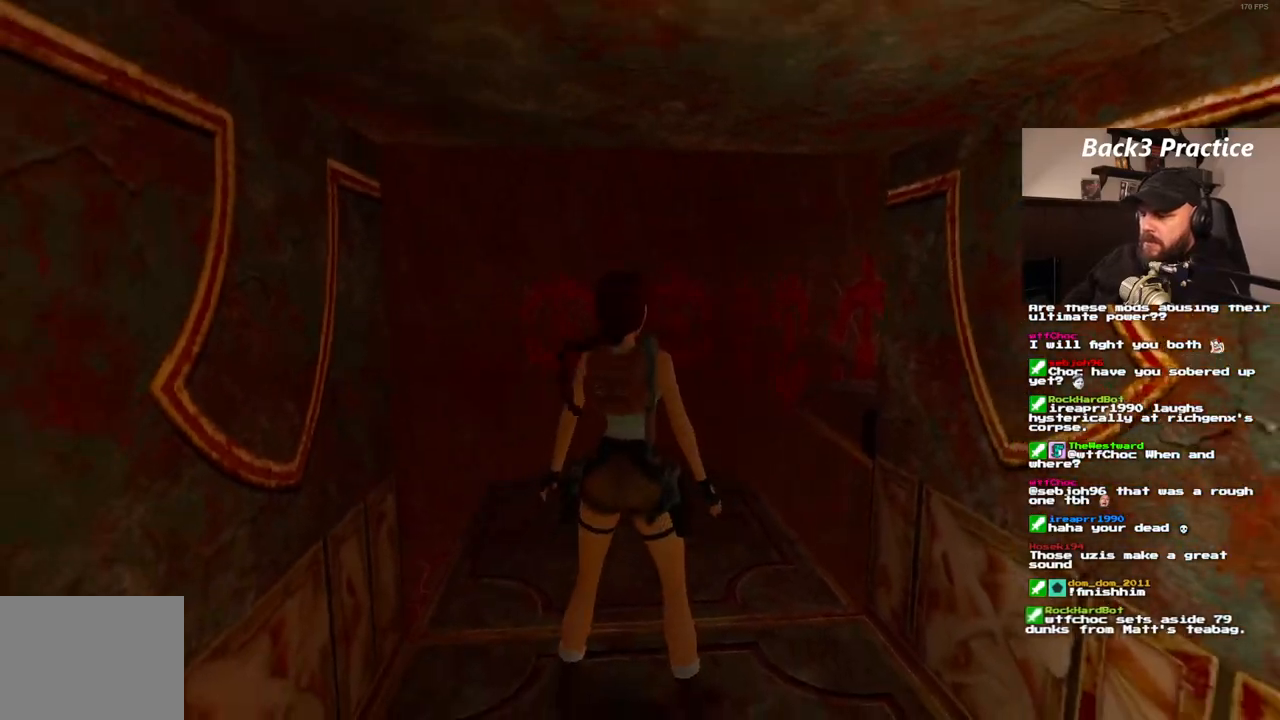
{"buttons": [], "left_stick": "center", "right_stick": "center", "events": [[17, "DPAD_DOWN", "down"], [167, "DPAD_DOWN", "up"]]}